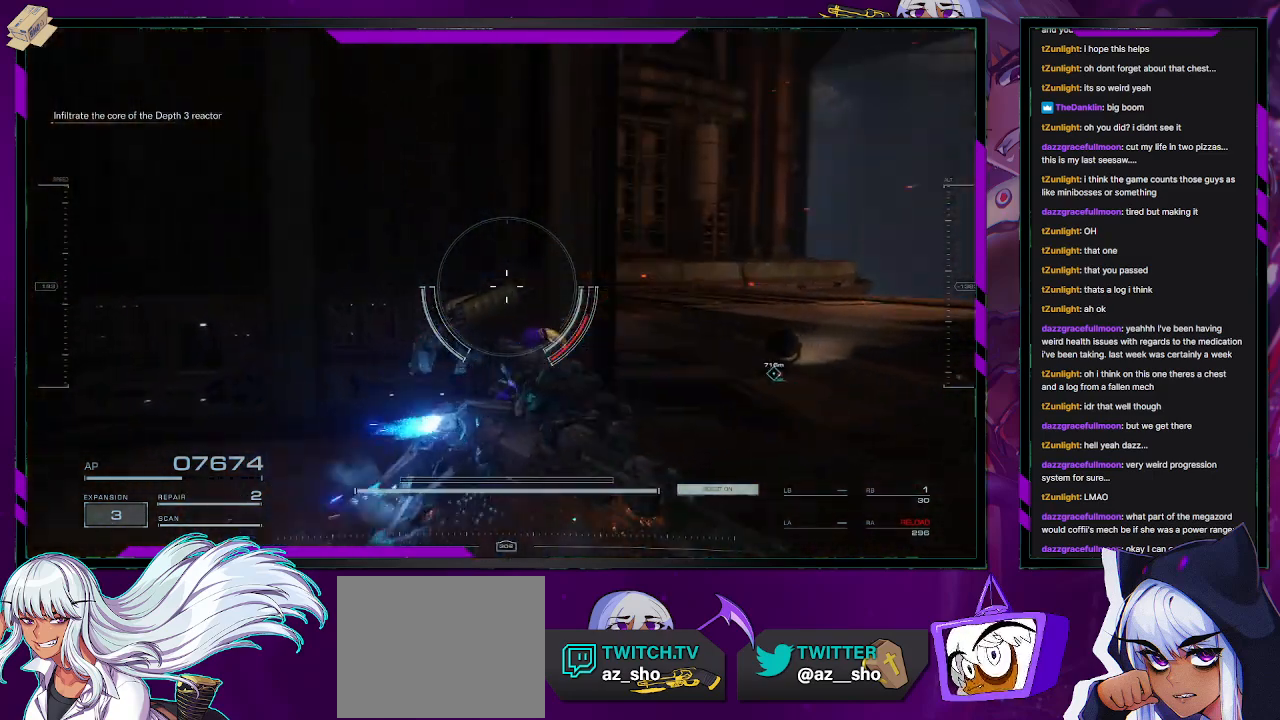
Gameplay with a controller (Xbox layout); each line is a JSON object with the inputs held at the frame after it. "events" lists button and stick changes between this image and that frame as [ms after this image, input, new state], when the widget could be followed in between.
{"buttons": [], "left_stick": "up-right", "right_stick": "center", "events": [[50, "right_stick", "center"], [167, "left_stick", "up-right"]]}
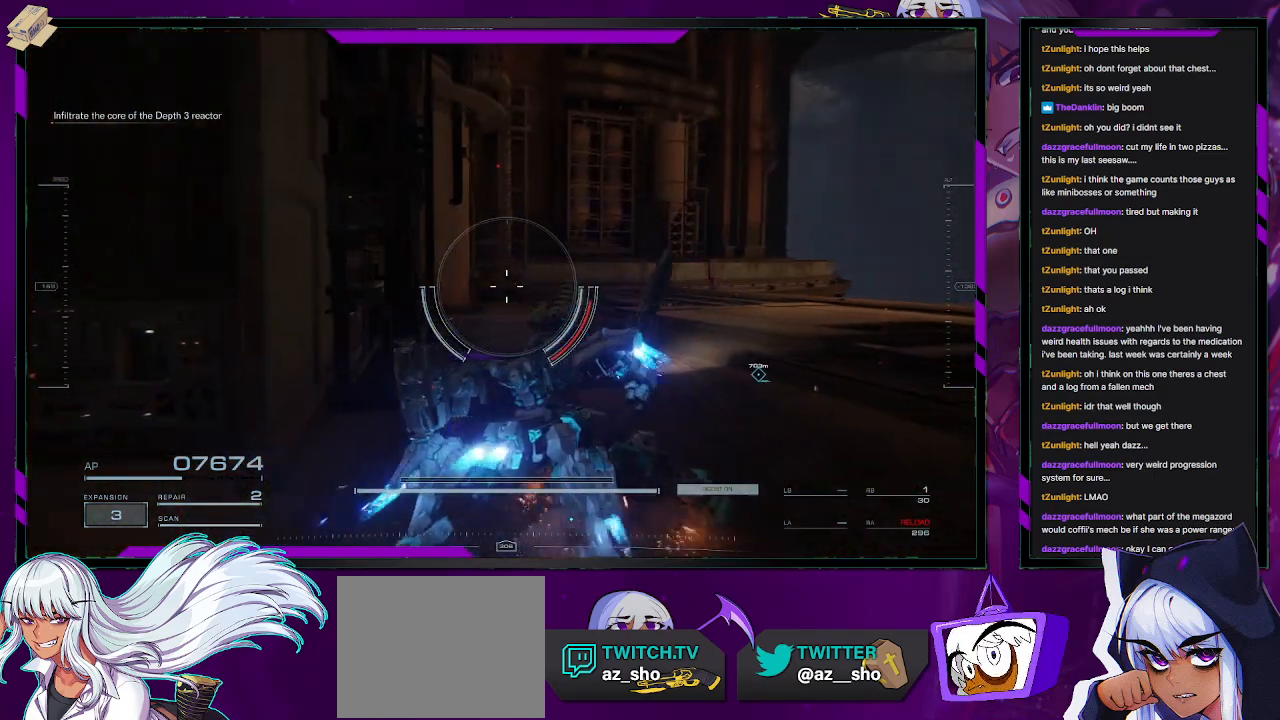
{"buttons": [], "left_stick": "up-right", "right_stick": "left", "events": [[433, "right_stick", "left"]]}
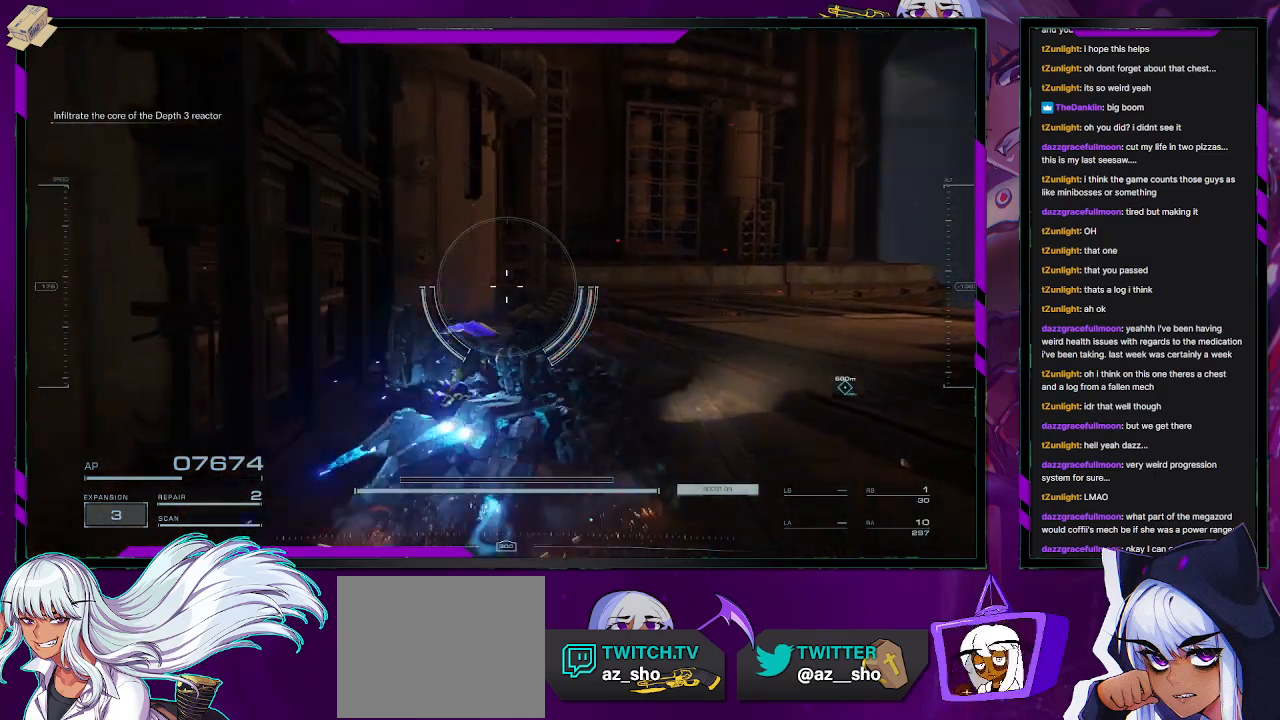
{"buttons": [], "left_stick": "up-right", "right_stick": "center", "events": [[167, "right_stick", "center"]]}
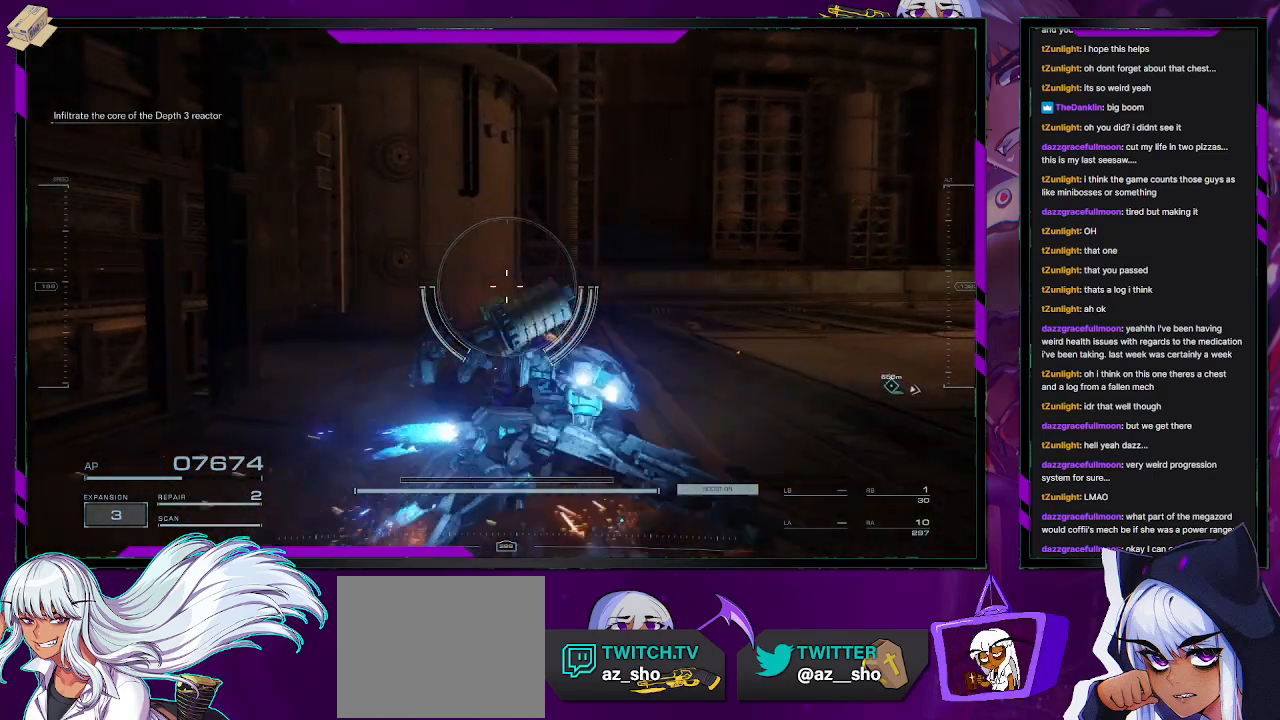
{"buttons": [], "left_stick": "up", "right_stick": "center", "events": [[150, "right_stick", "right"], [267, "left_stick", "up"], [367, "right_stick", "center"]]}
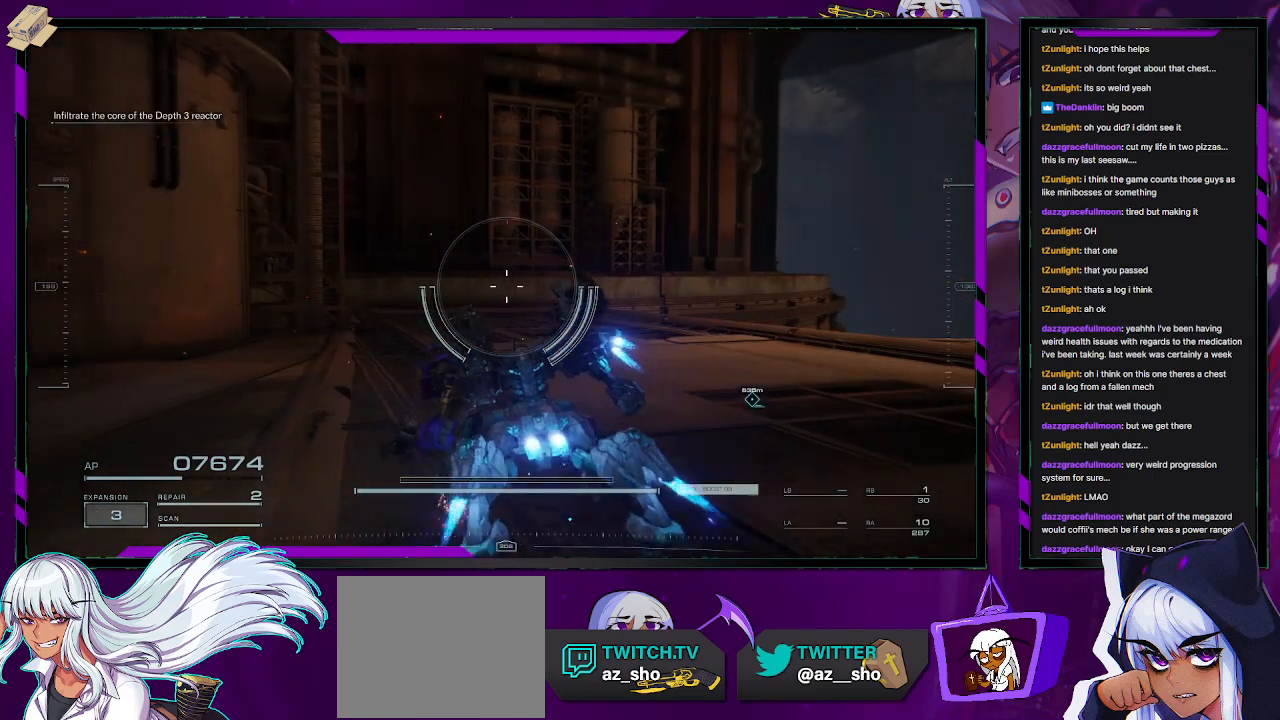
{"buttons": [], "left_stick": "up", "right_stick": "center", "events": []}
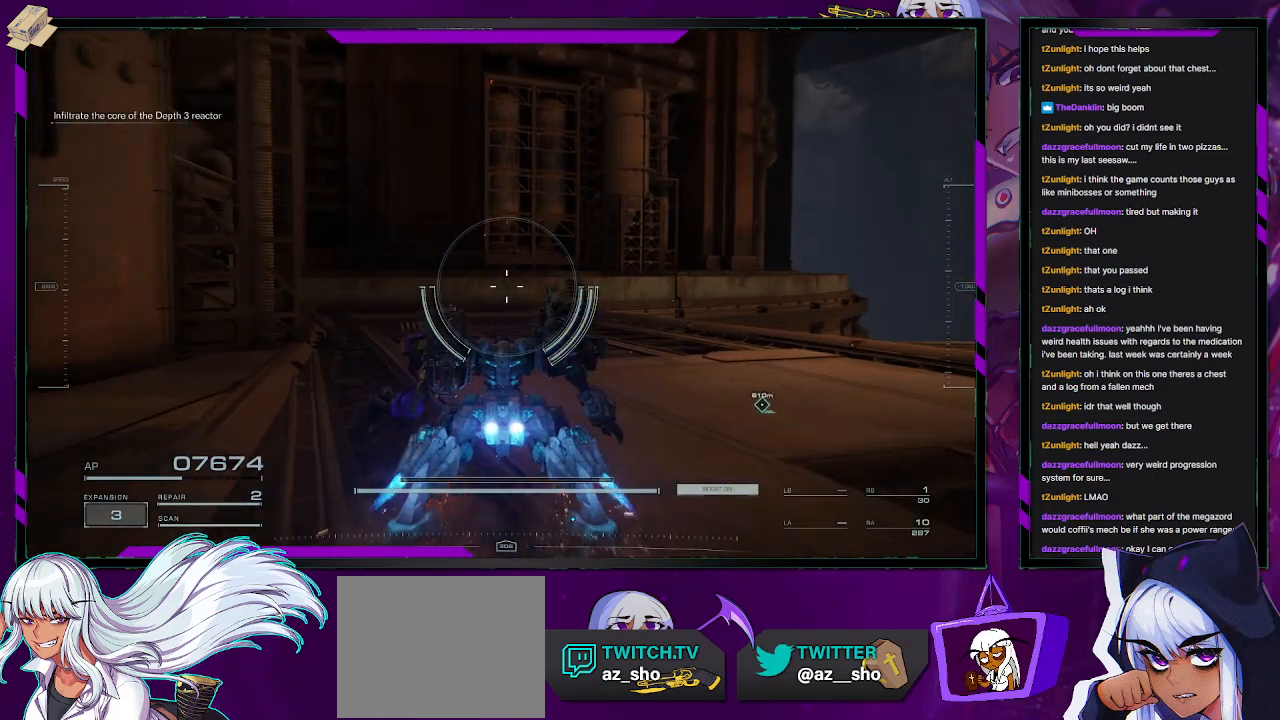
{"buttons": [], "left_stick": "up", "right_stick": "center", "events": [[50, "right_stick", "right"], [467, "right_stick", "center"]]}
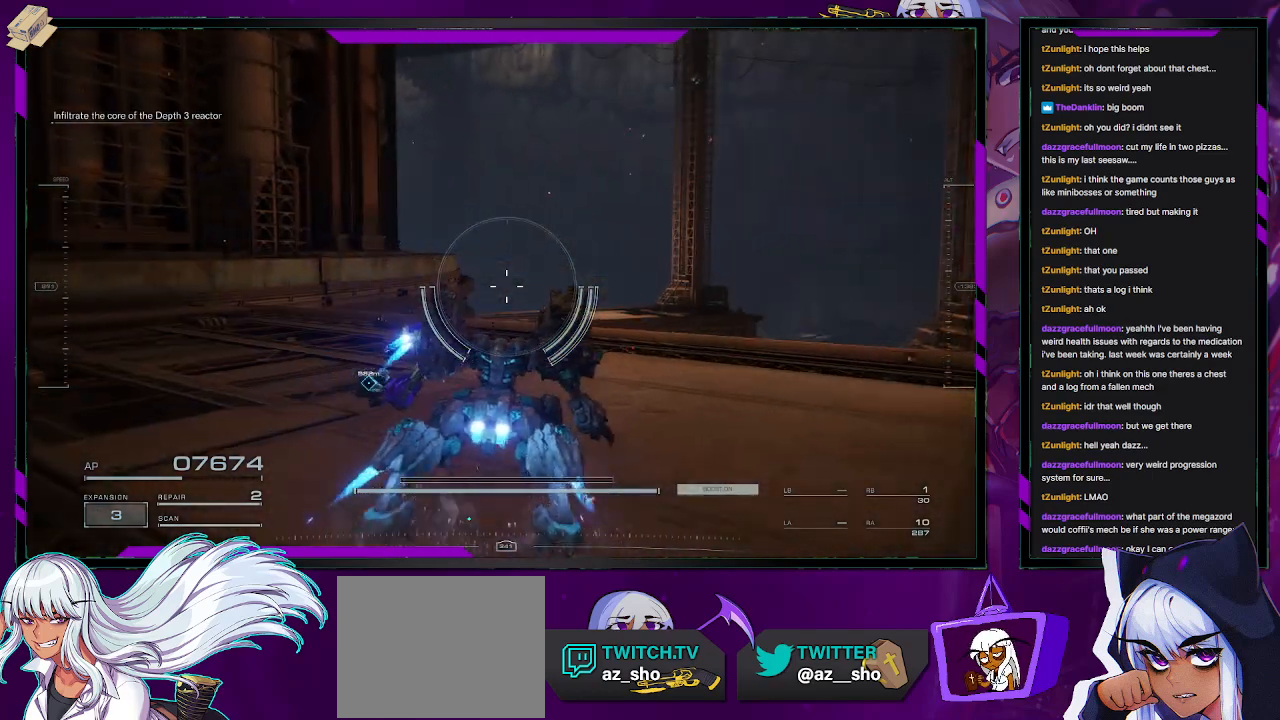
{"buttons": [], "left_stick": "up-right", "right_stick": "center", "events": [[83, "left_stick", "center"], [333, "left_stick", "up-right"]]}
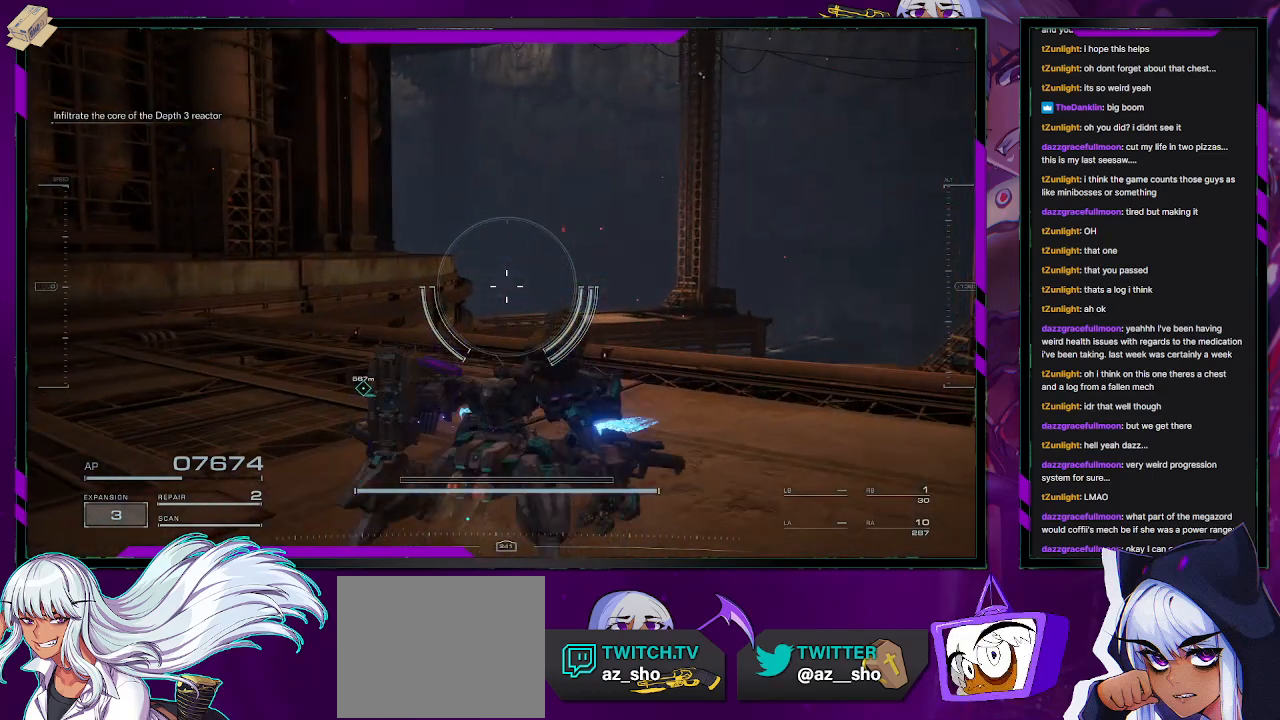
{"buttons": [], "left_stick": "up-right", "right_stick": "left", "events": [[217, "right_stick", "left"]]}
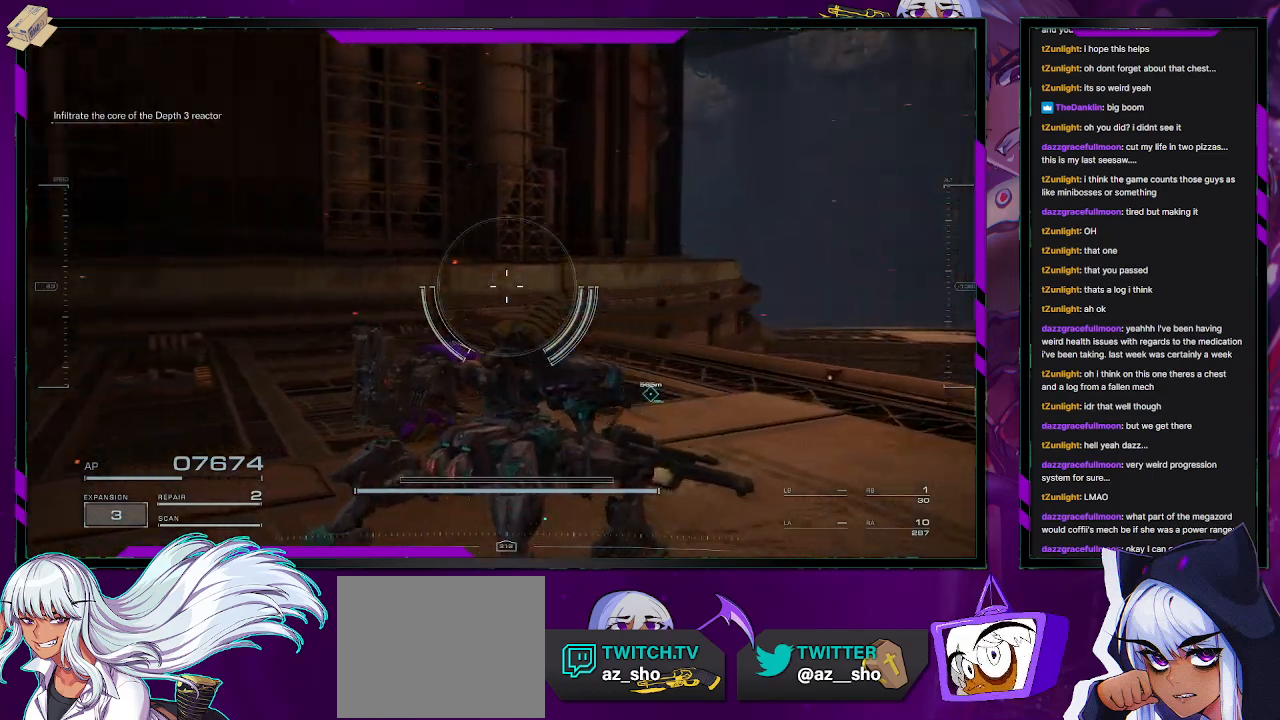
{"buttons": [], "left_stick": "up", "right_stick": "left", "events": [[183, "left_stick", "up"]]}
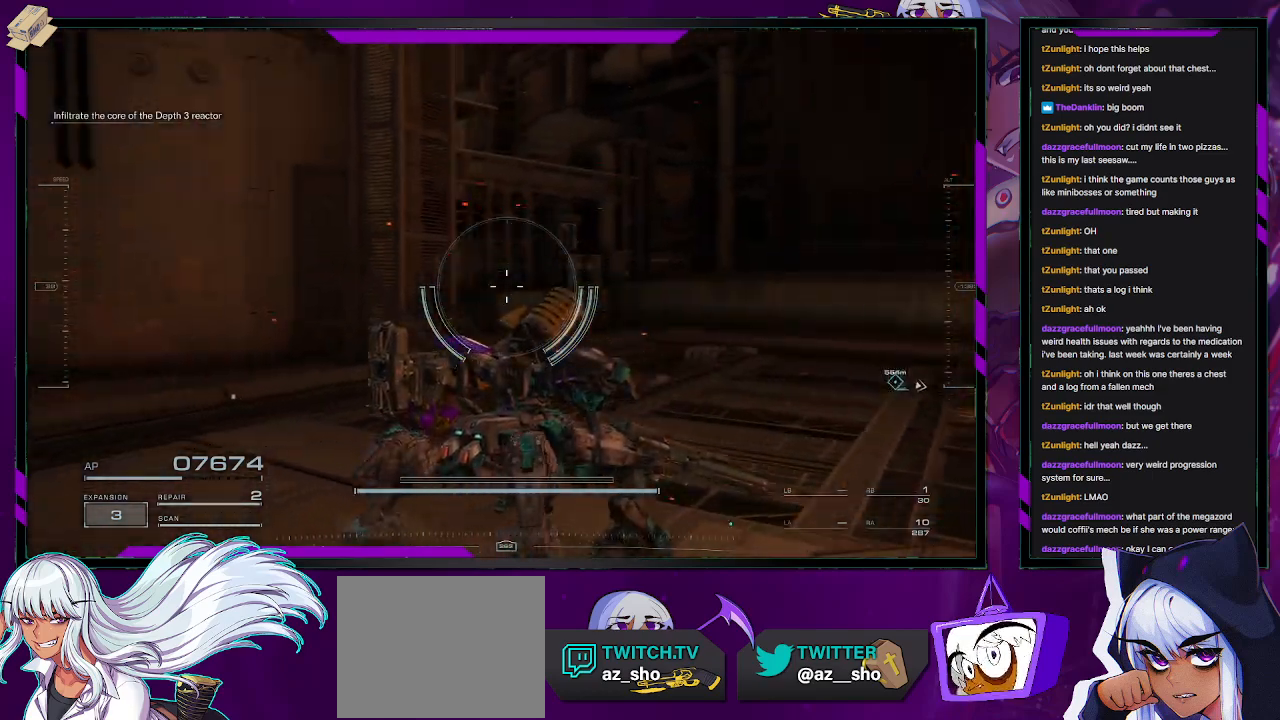
{"buttons": [], "left_stick": "up-left", "right_stick": "left", "events": [[267, "left_stick", "up-left"]]}
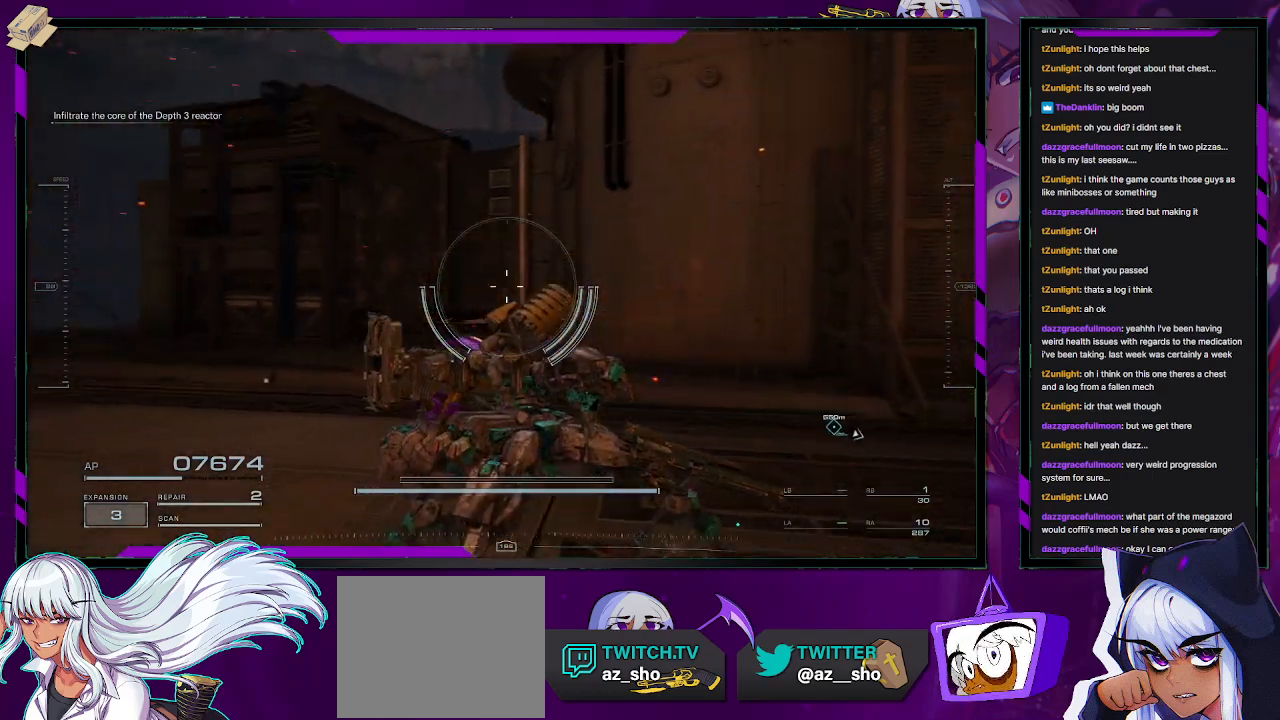
{"buttons": [], "left_stick": "center", "right_stick": "left", "events": [[400, "left_stick", "center"]]}
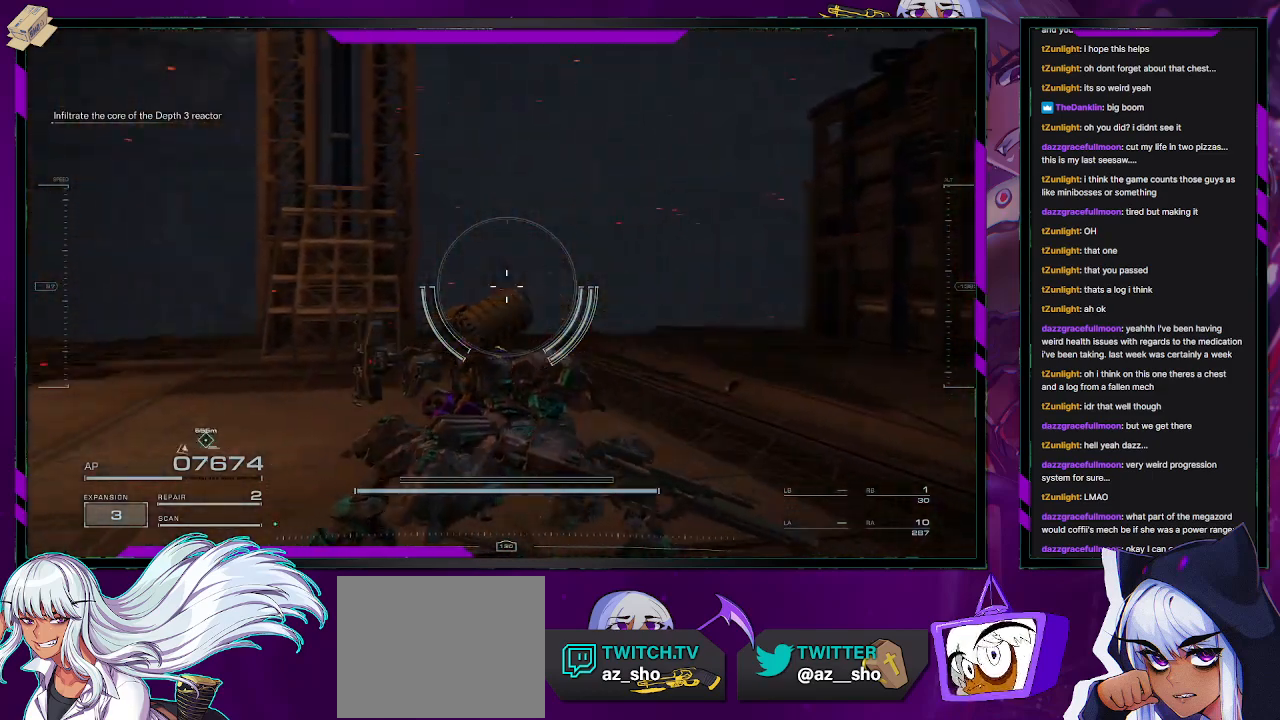
{"buttons": [], "left_stick": "up", "right_stick": "left", "events": [[317, "left_stick", "up"]]}
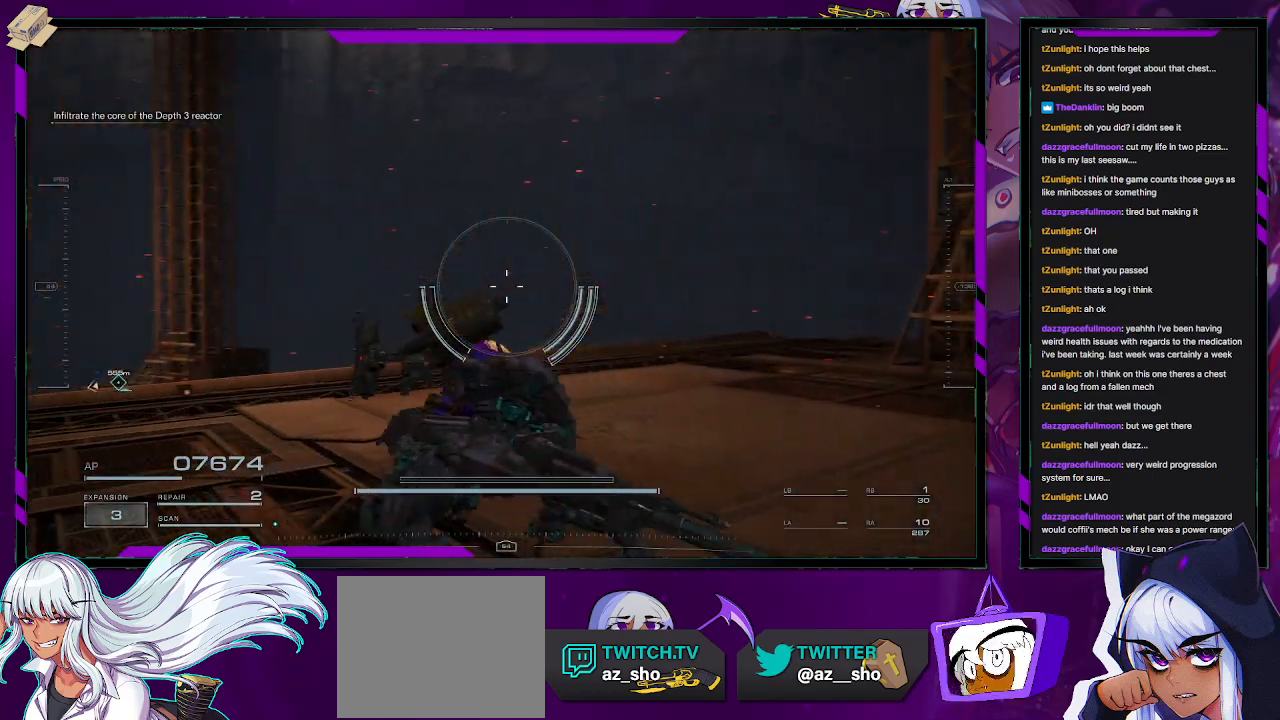
{"buttons": [], "left_stick": "up", "right_stick": "left", "events": [[100, "right_stick", "center"], [417, "right_stick", "left"]]}
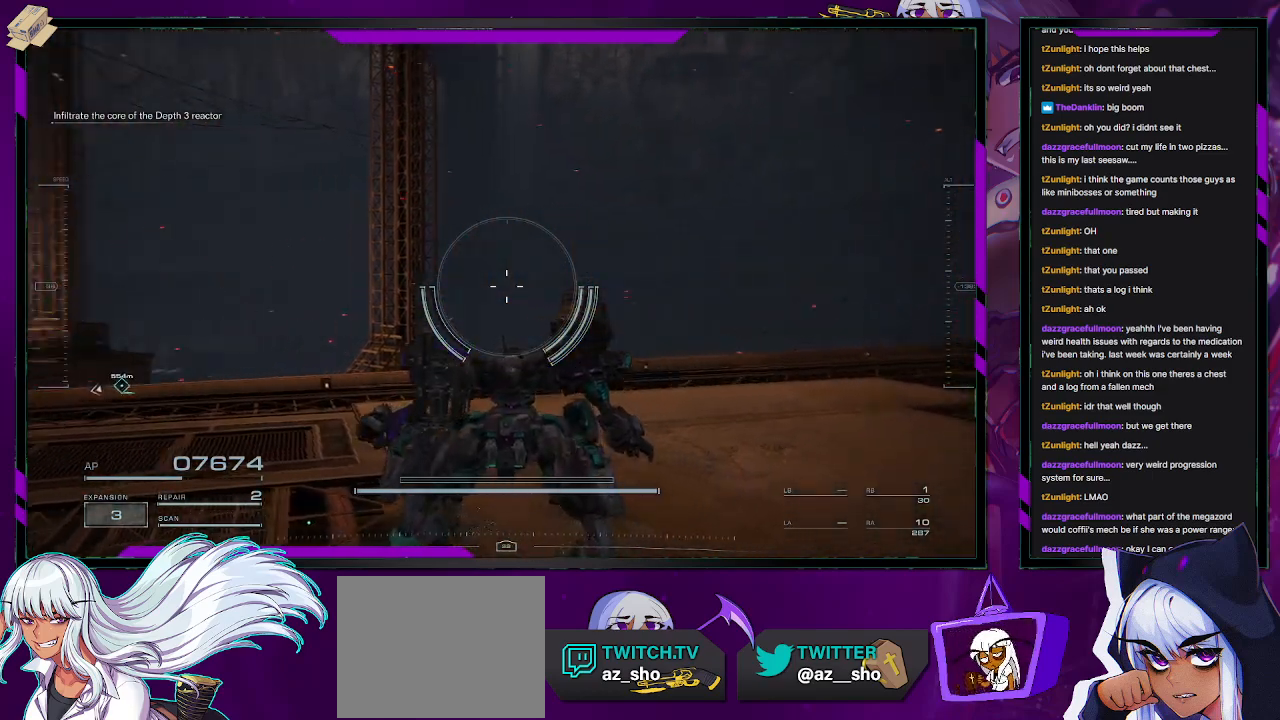
{"buttons": [], "left_stick": "up", "right_stick": "center", "events": [[150, "right_stick", "down-left"], [267, "right_stick", "center"]]}
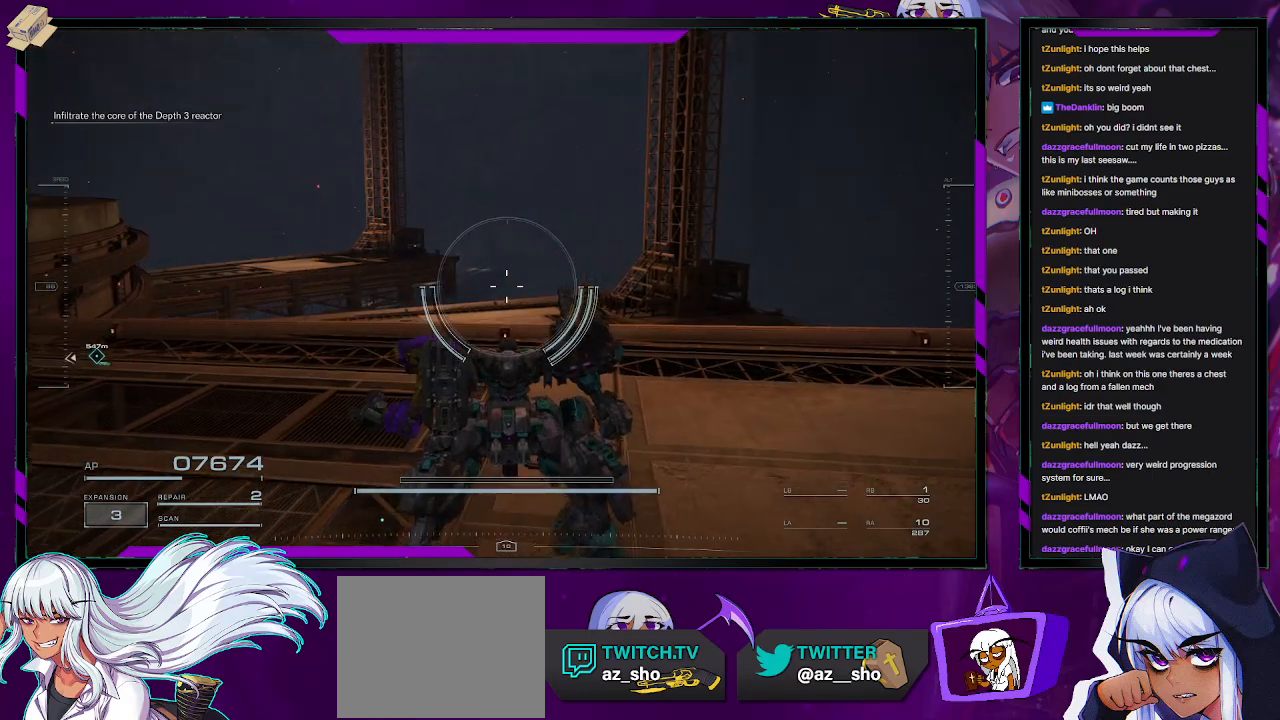
{"buttons": [], "left_stick": "left", "right_stick": "center", "events": [[17, "left_stick", "center"], [483, "left_stick", "left"]]}
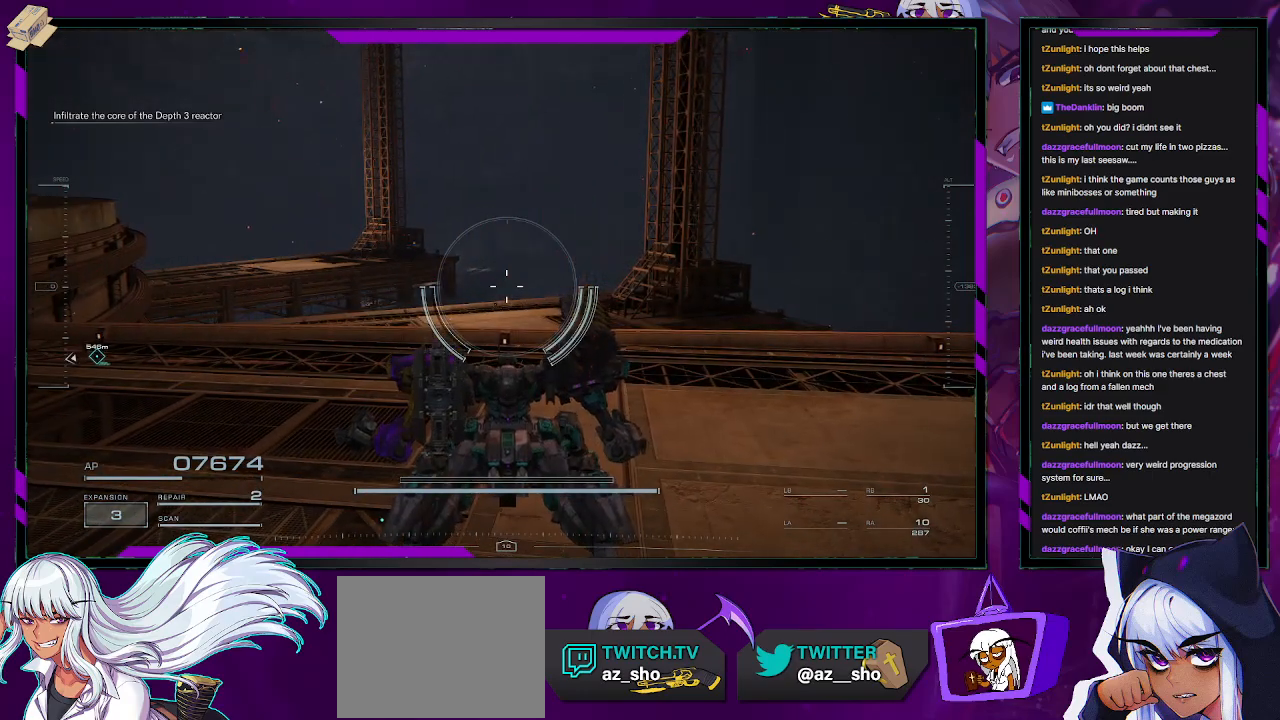
{"buttons": [], "left_stick": "up-left", "right_stick": "left", "events": [[333, "left_stick", "up-left"], [450, "right_stick", "left"]]}
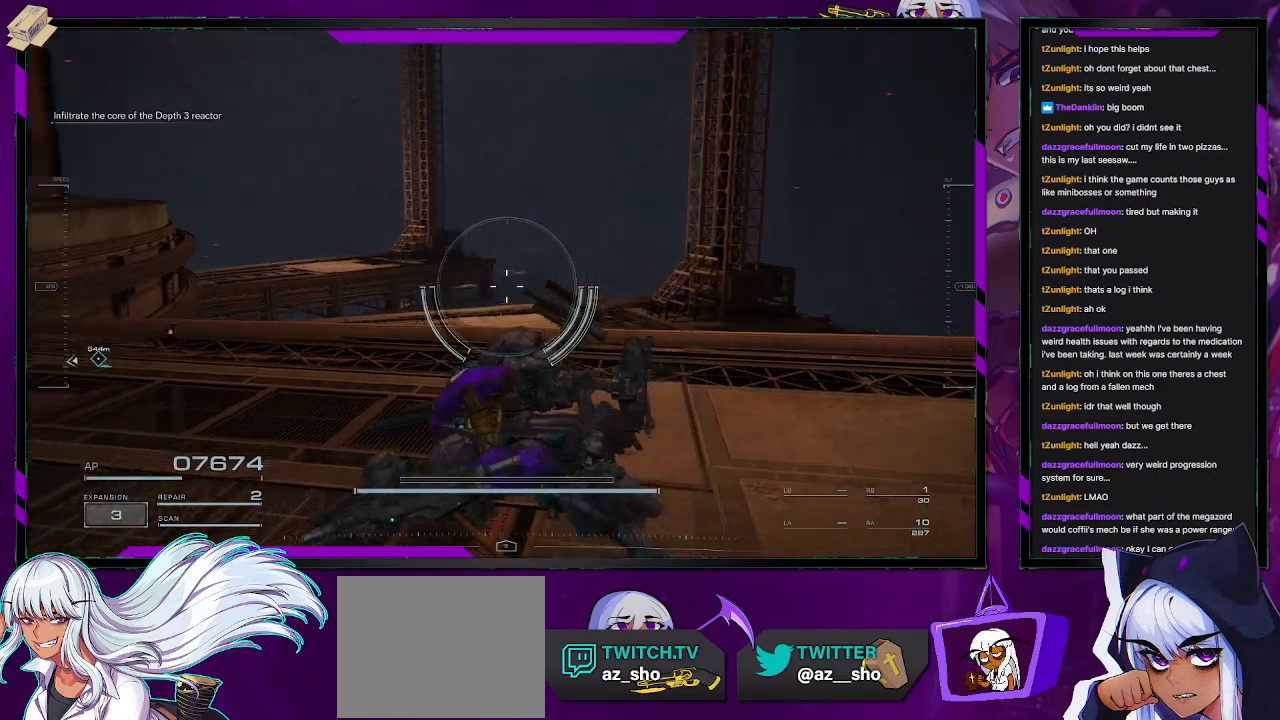
{"buttons": [], "left_stick": "up-left", "right_stick": "center", "events": [[250, "right_stick", "center"]]}
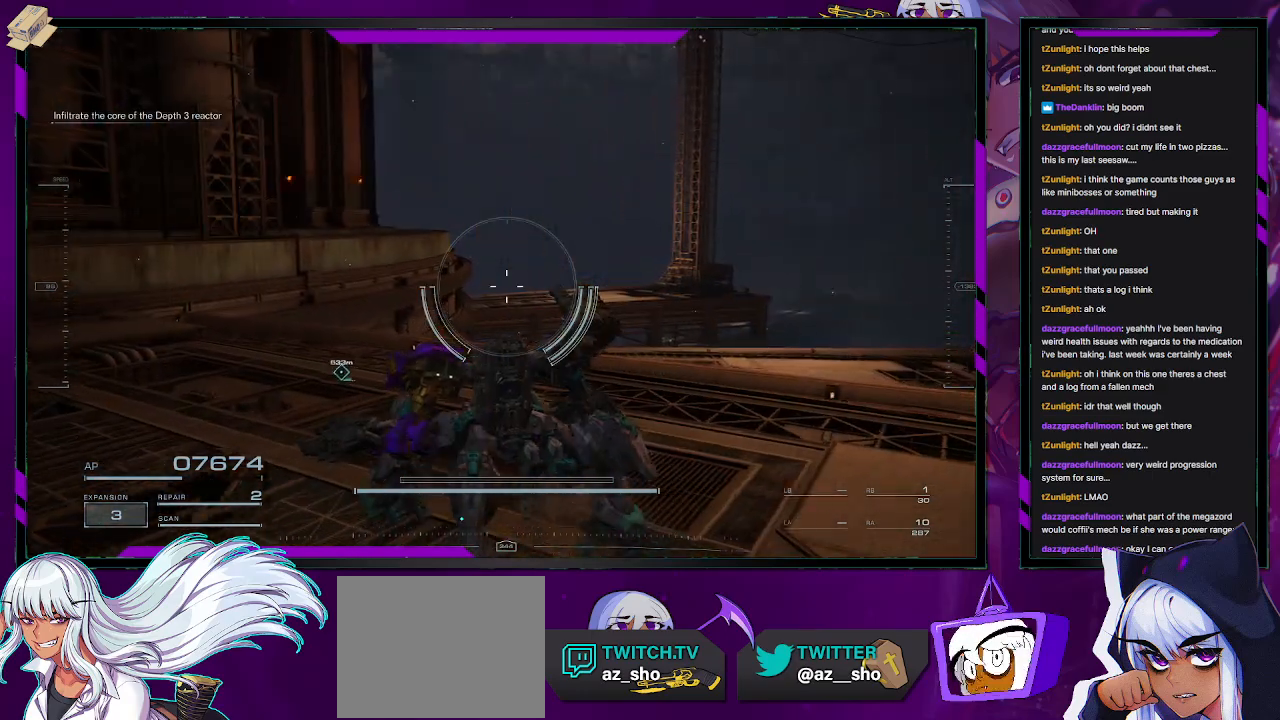
{"buttons": [], "left_stick": "up-left", "right_stick": "center", "events": [[150, "B", "down"], [200, "B", "up"]]}
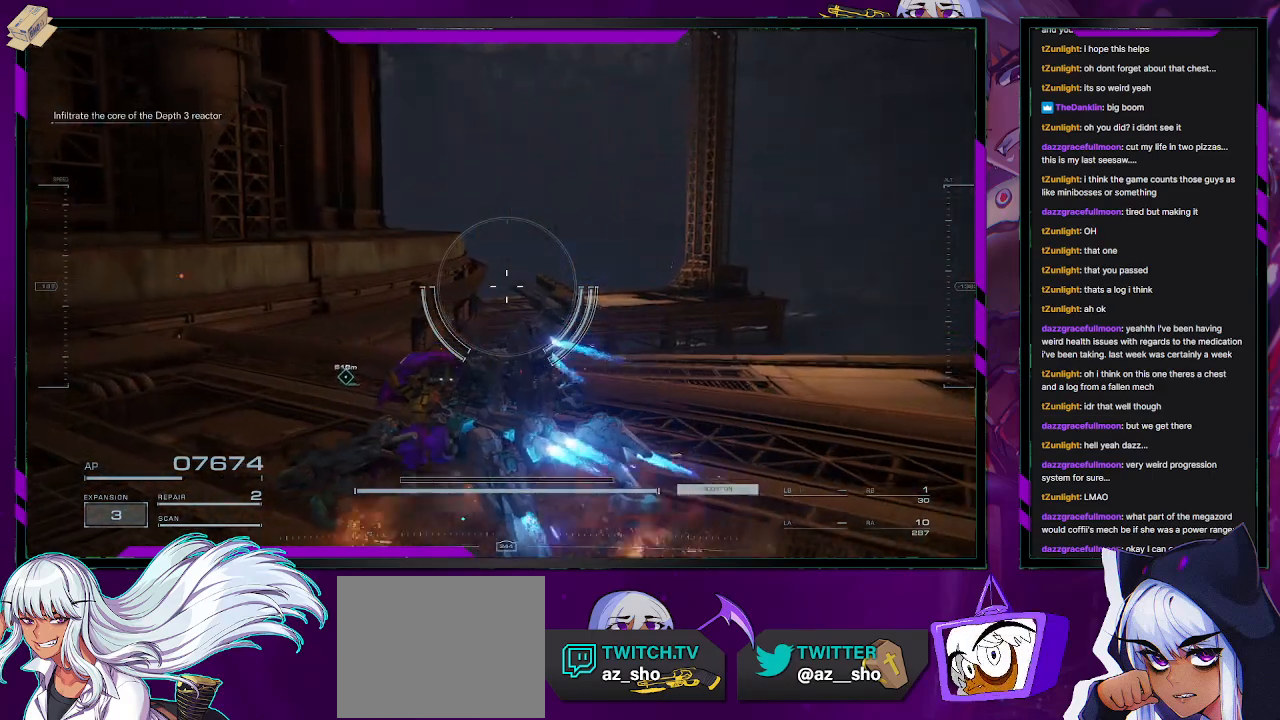
{"buttons": [], "left_stick": "down-right", "right_stick": "center", "events": [[417, "left_stick", "center"], [483, "left_stick", "down-right"]]}
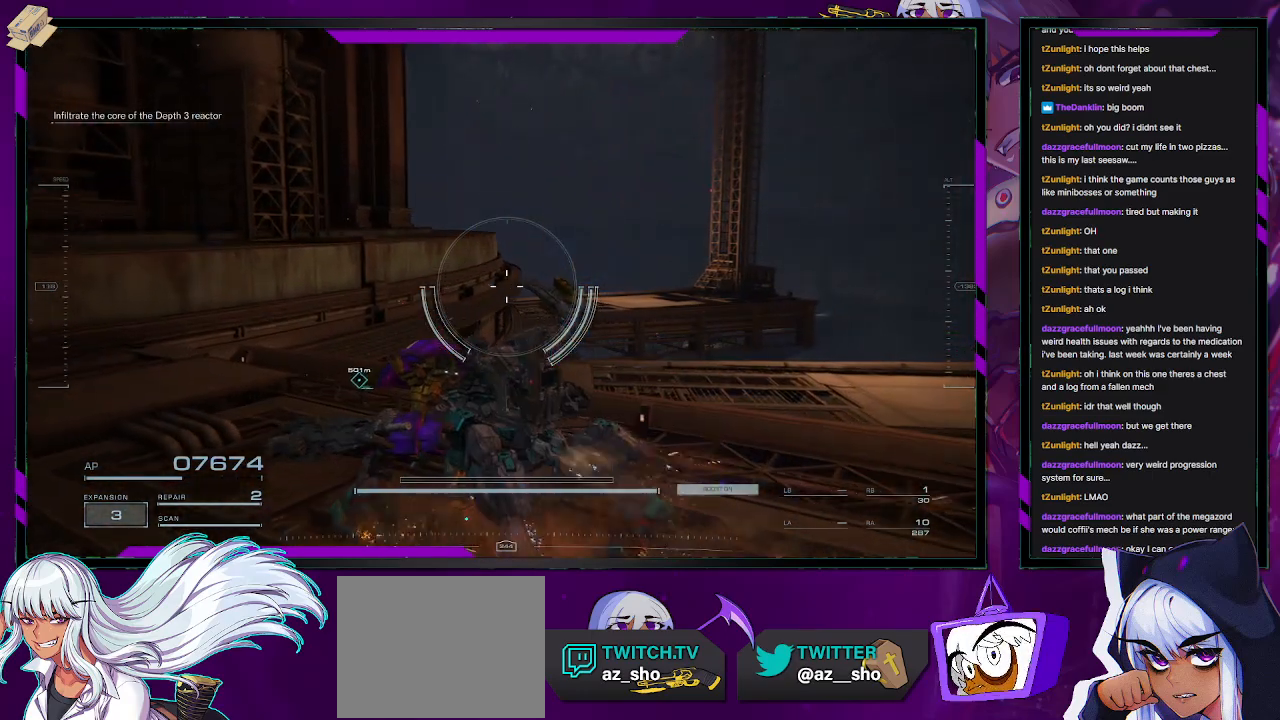
{"buttons": [], "left_stick": "down-right", "right_stick": "center", "events": []}
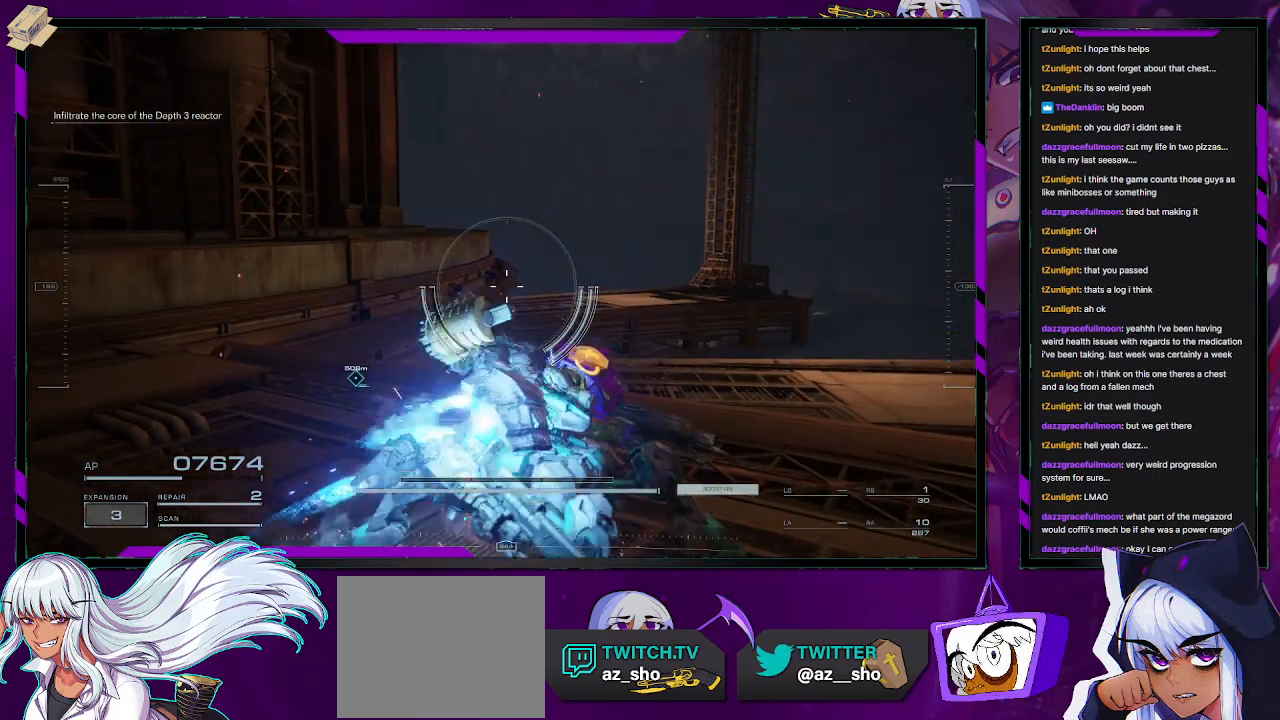
{"buttons": [], "left_stick": "up", "right_stick": "center", "events": [[50, "left_stick", "right"], [50, "right_stick", "down-right"], [217, "left_stick", "up-right"], [350, "right_stick", "center"], [483, "left_stick", "up"]]}
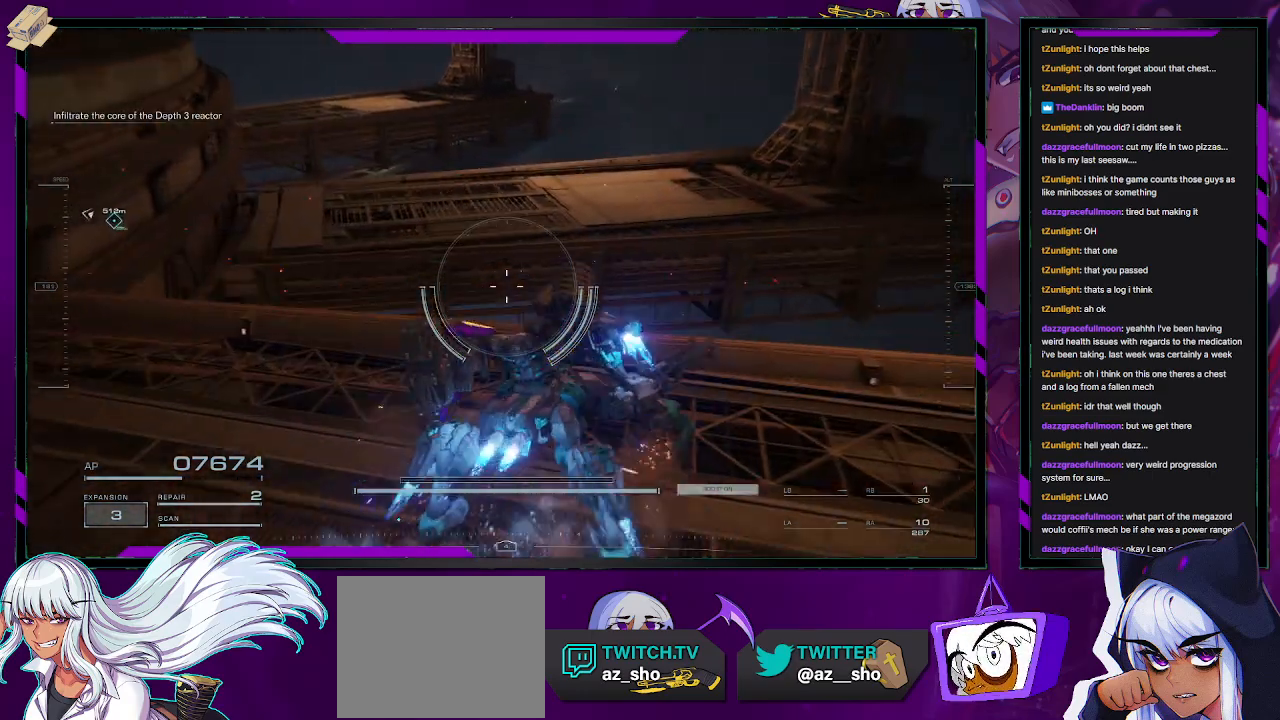
{"buttons": [], "left_stick": "up", "right_stick": "center", "events": []}
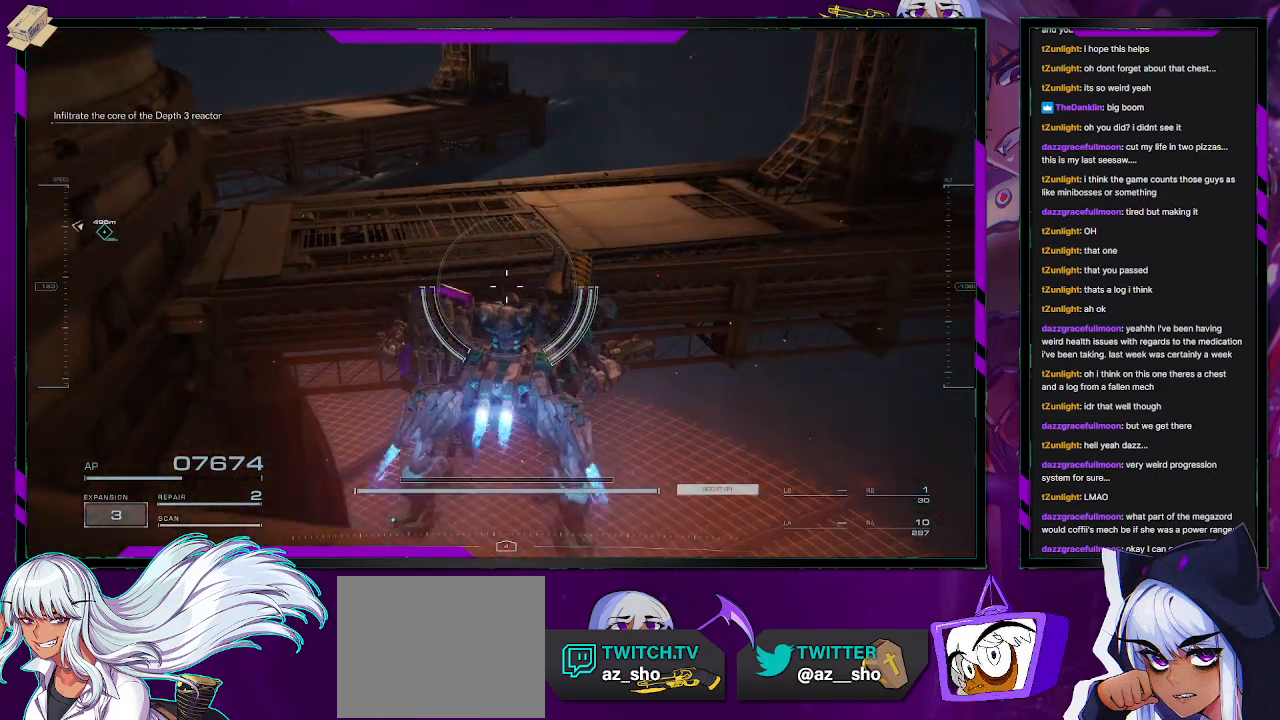
{"buttons": [], "left_stick": "up-right", "right_stick": "center", "events": [[183, "A", "down"], [283, "A", "up"], [383, "left_stick", "up-right"]]}
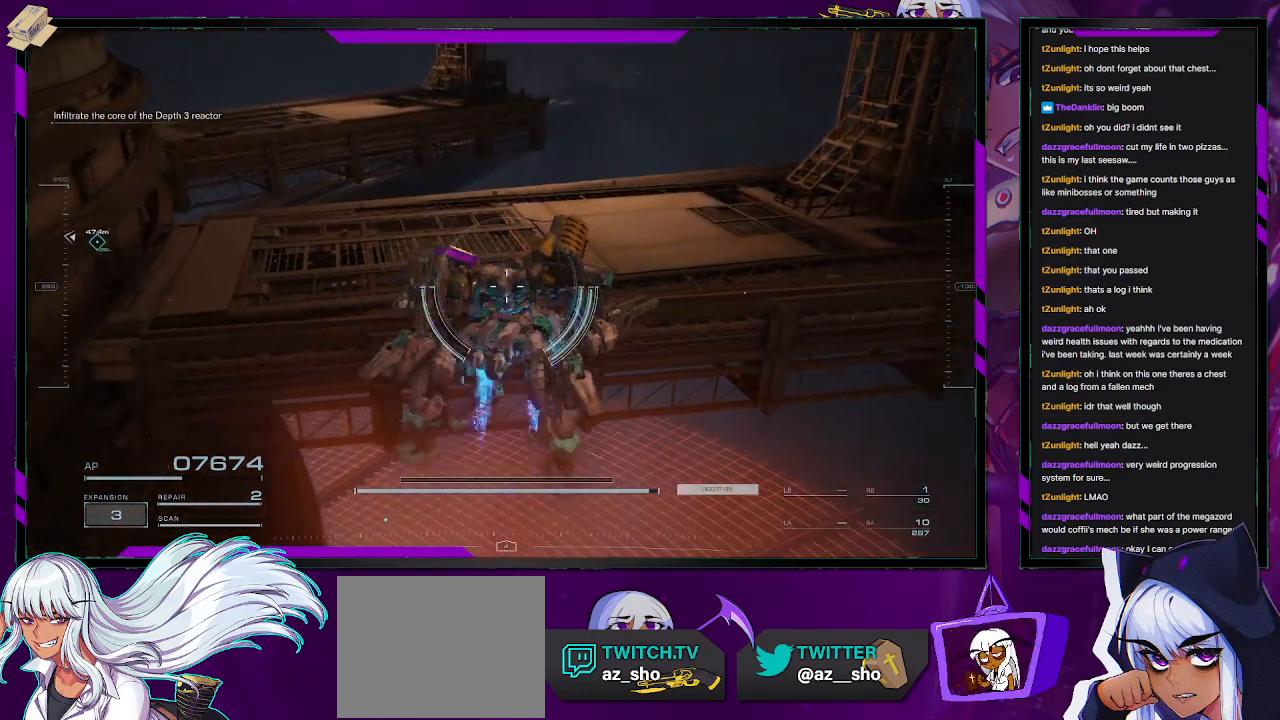
{"buttons": [], "left_stick": "up-right", "right_stick": "center", "events": []}
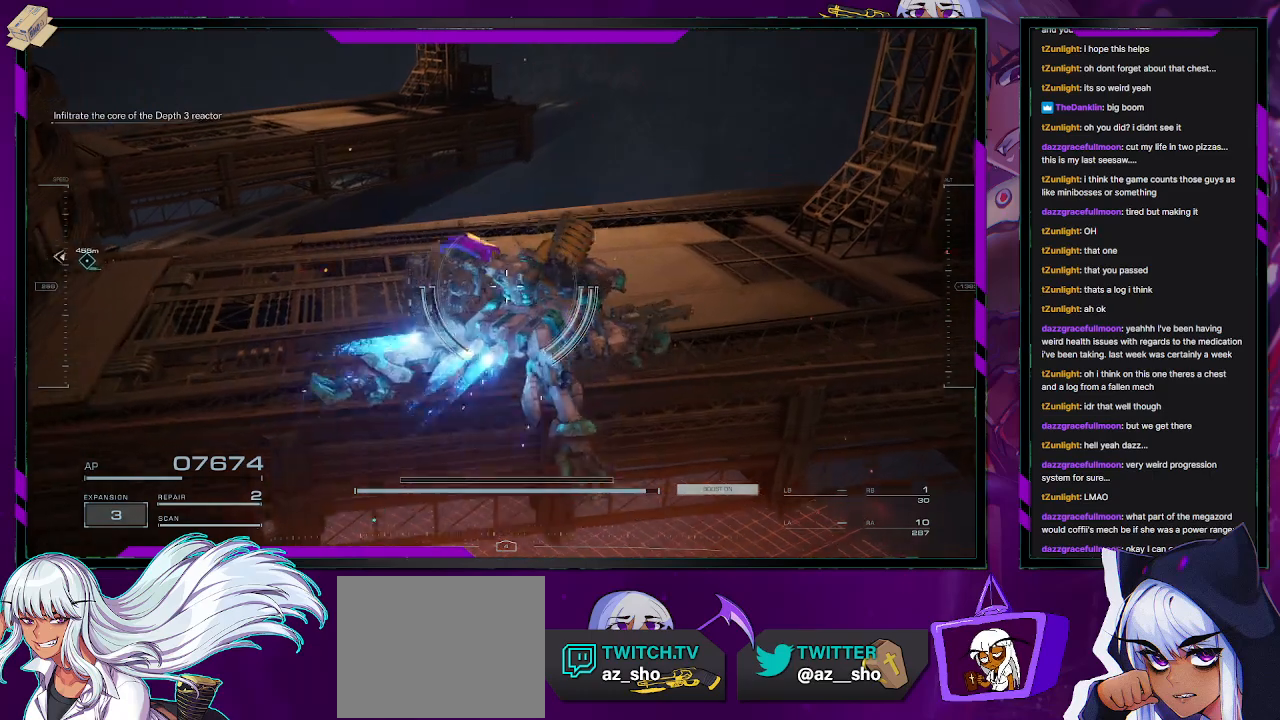
{"buttons": [], "left_stick": "up-right", "right_stick": "center", "events": [[417, "A", "down"], [450, "A", "up"]]}
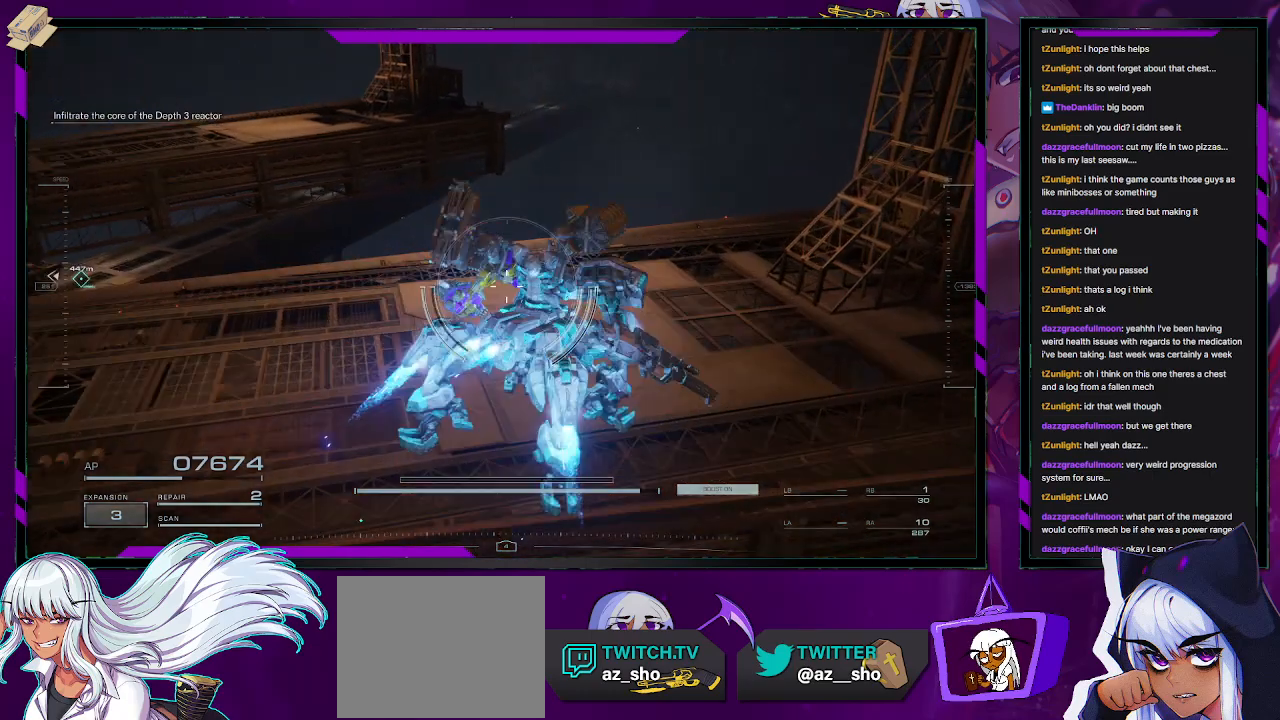
{"buttons": [], "left_stick": "up", "right_stick": "right", "events": [[183, "right_stick", "right"], [317, "left_stick", "up"]]}
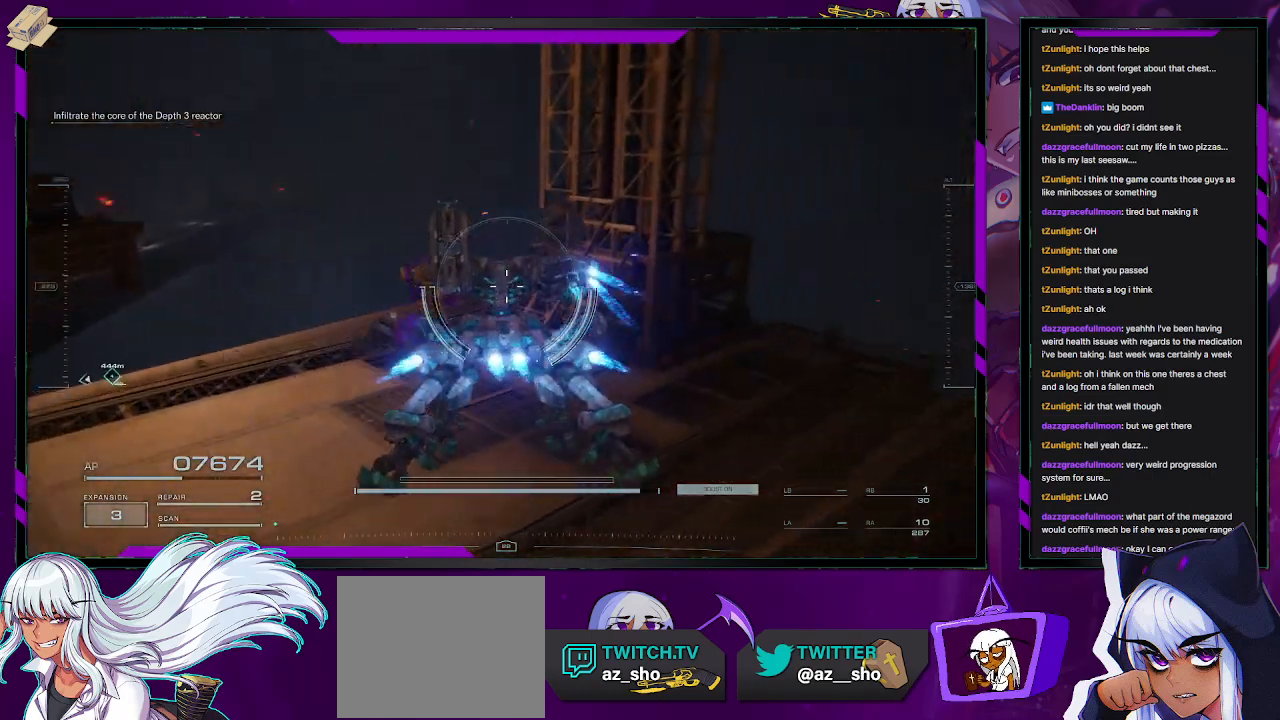
{"buttons": [], "left_stick": "up-right", "right_stick": "center", "events": [[100, "right_stick", "center"], [167, "left_stick", "up-right"]]}
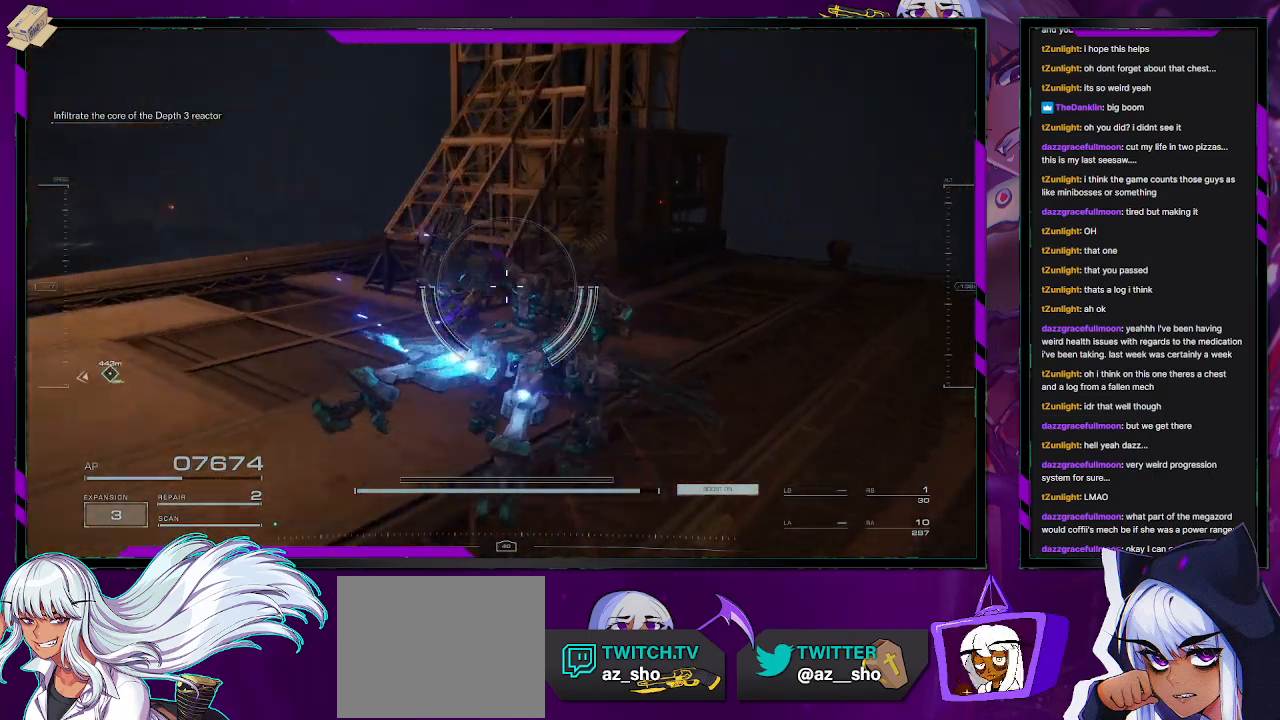
{"buttons": [], "left_stick": "up-right", "right_stick": "left", "events": [[417, "right_stick", "left"]]}
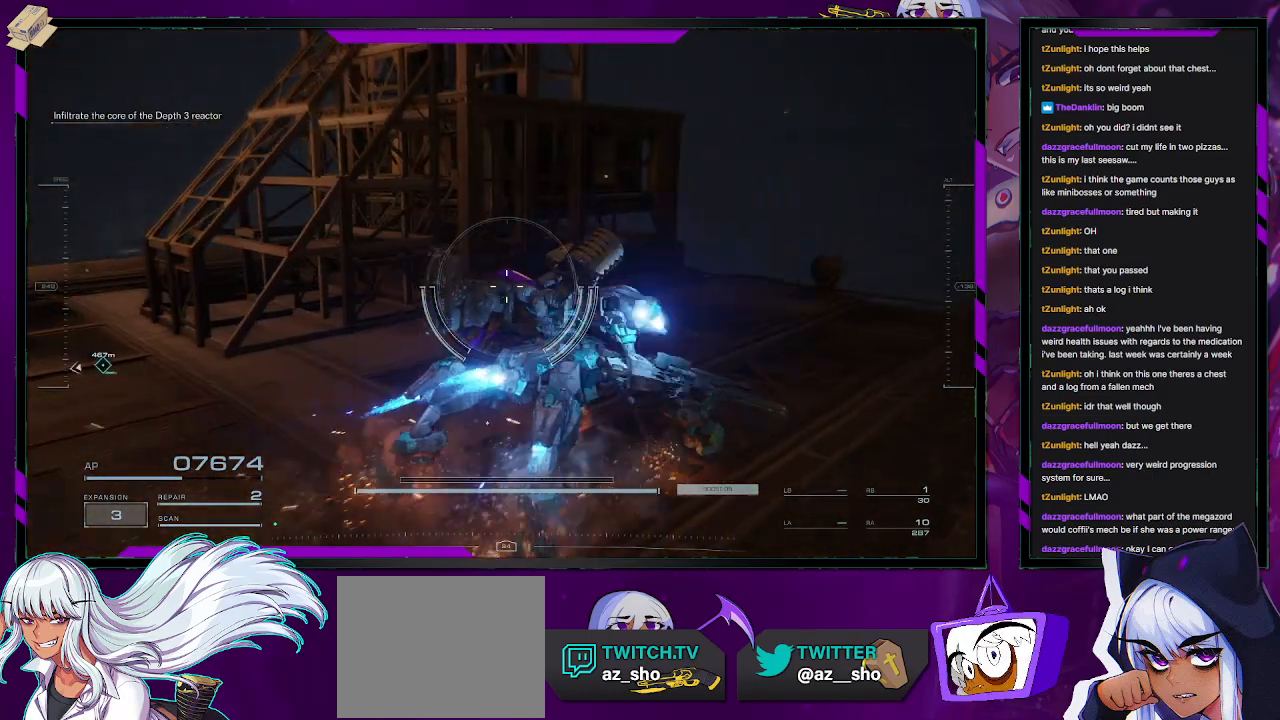
{"buttons": [], "left_stick": "left", "right_stick": "left", "events": [[50, "left_stick", "center"], [267, "left_stick", "left"]]}
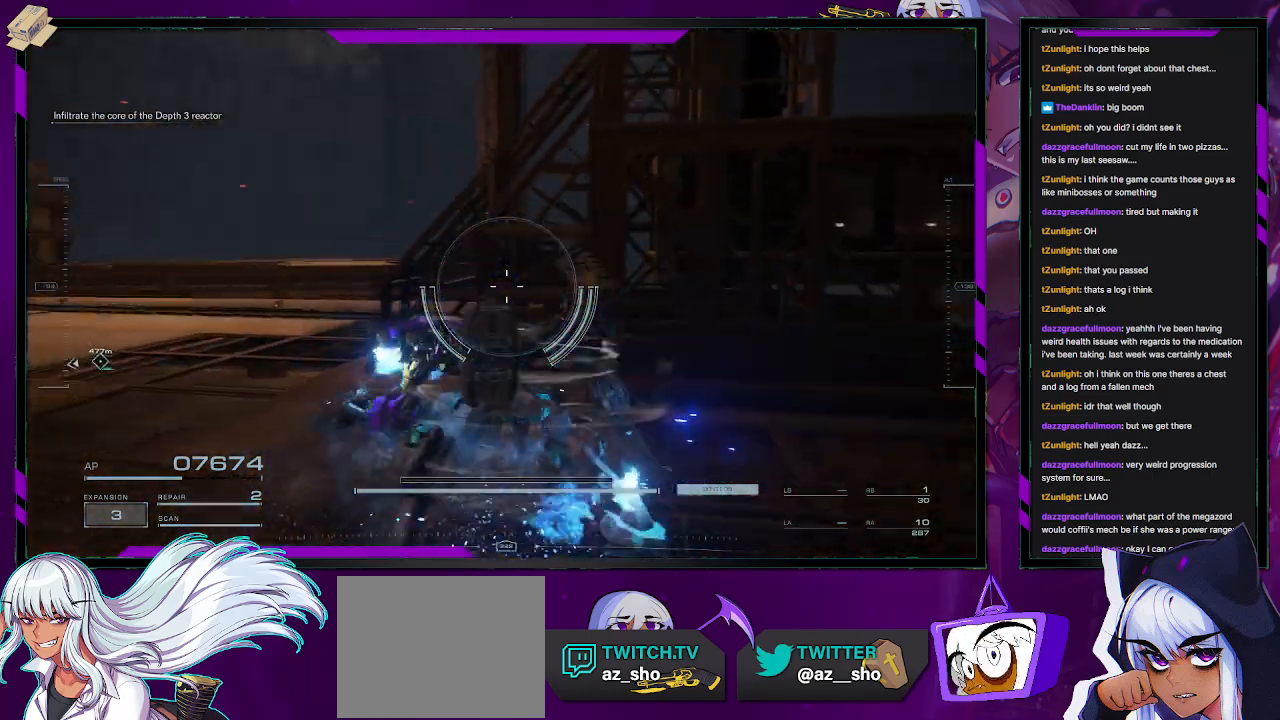
{"buttons": [], "left_stick": "up", "right_stick": "center", "events": [[100, "left_stick", "up-left"], [283, "left_stick", "up"], [383, "right_stick", "center"]]}